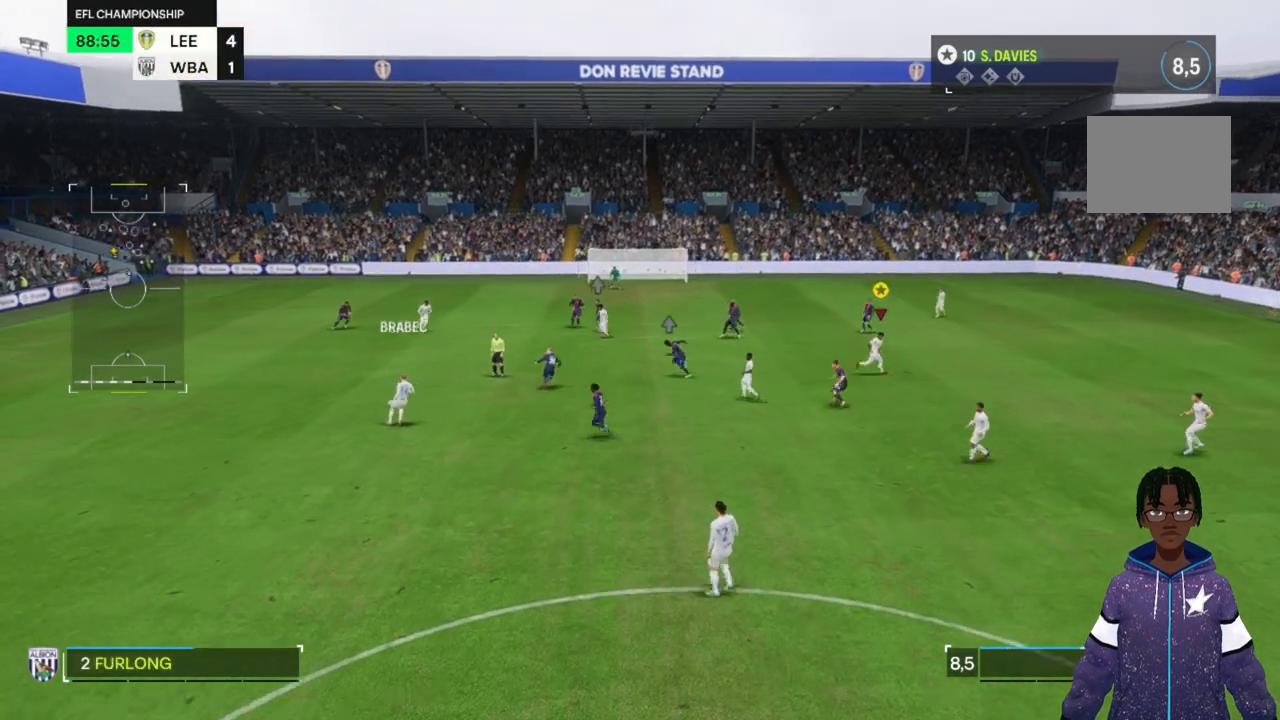
Gameplay with a controller (Xbox layout); each line is a JSON object with the inputs held at the frame after it. "events" lists button and stick changes between this image and that frame as [ms after this image, input, new state], when the widget could be followed in between. Not read: L3 R3.
{"buttons": [], "left_stick": "up-right", "right_stick": "center", "events": [[133, "R2", "up"], [133, "left_stick", "up-right"]]}
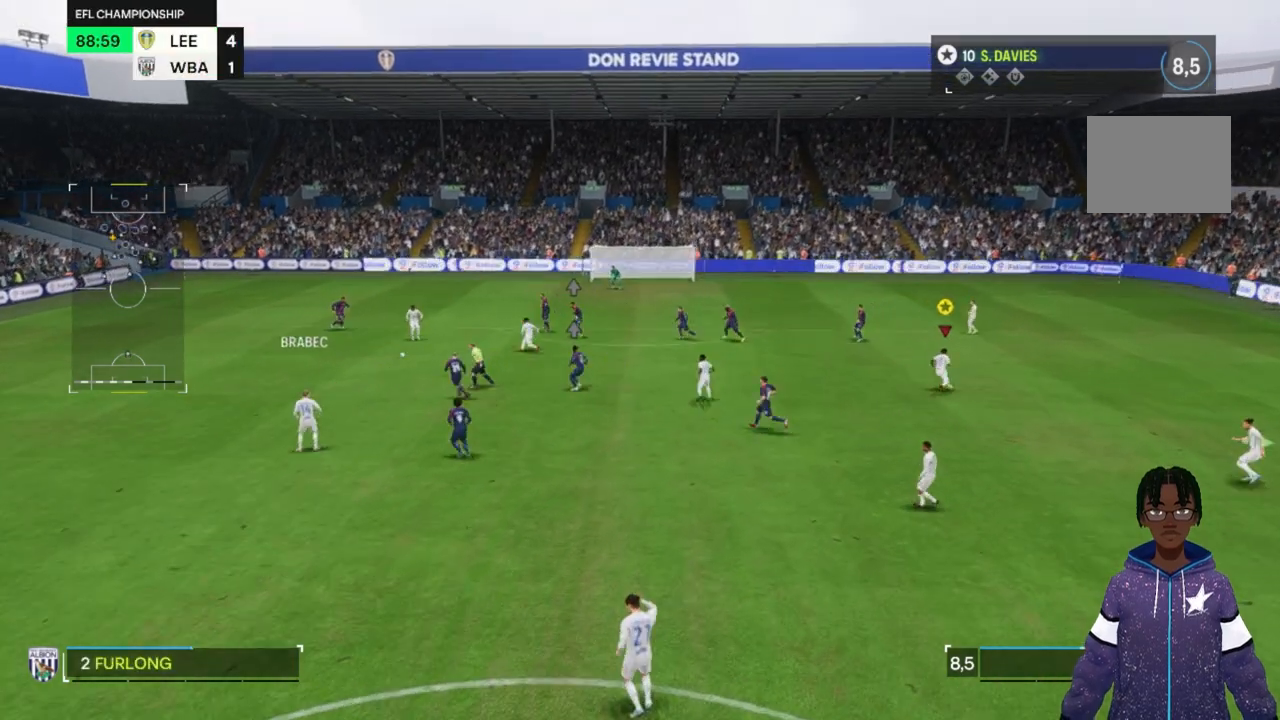
{"buttons": [], "left_stick": "up-right", "right_stick": "center", "events": []}
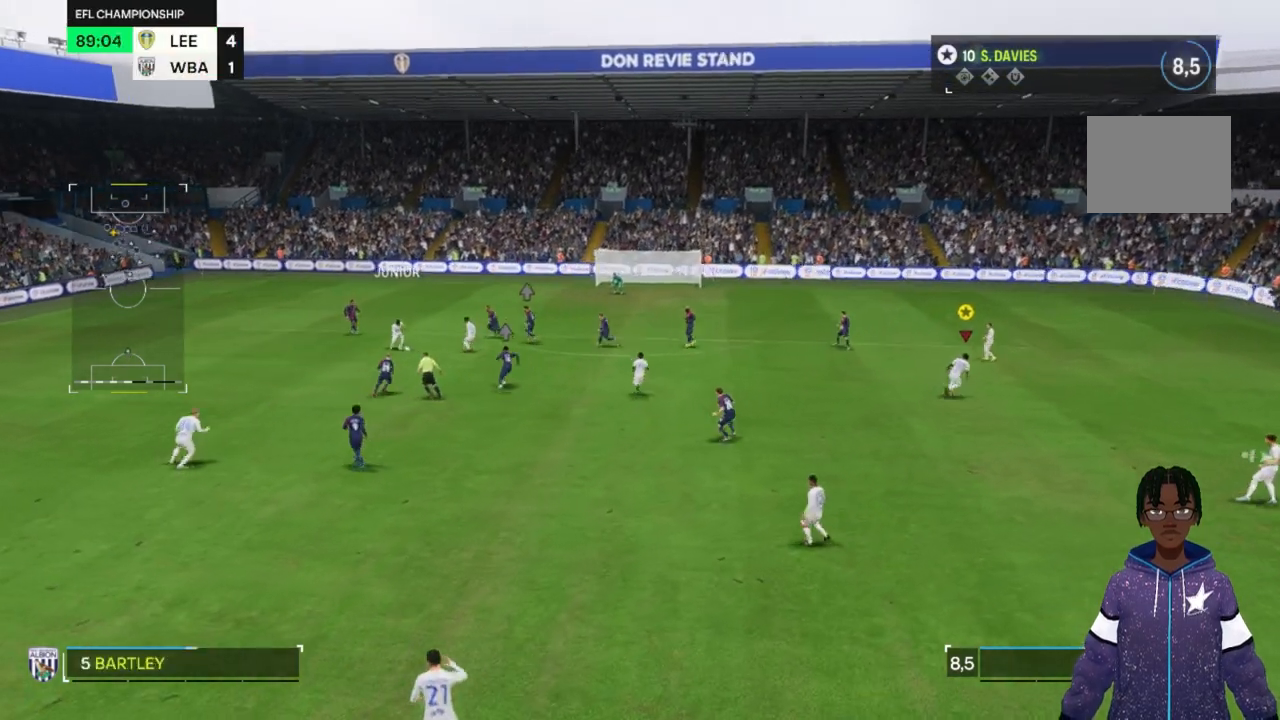
{"buttons": [], "left_stick": "up", "right_stick": "center", "events": [[400, "left_stick", "up"]]}
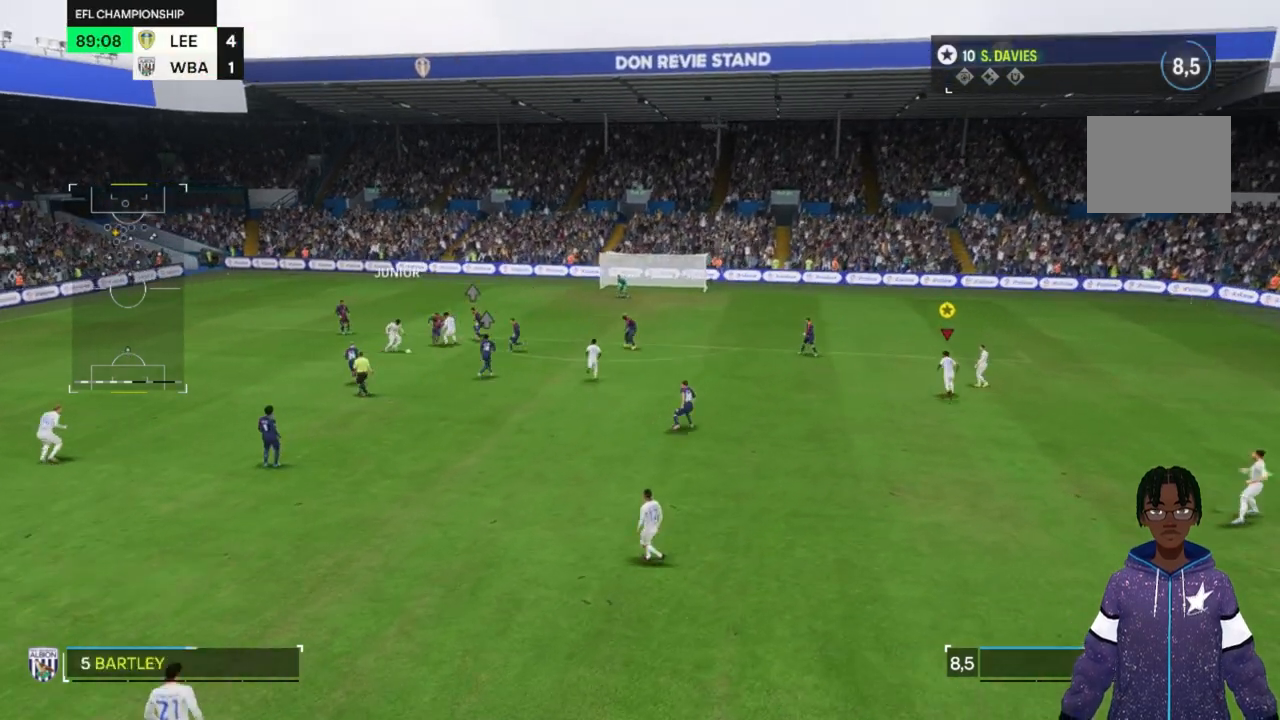
{"buttons": [], "left_stick": "up", "right_stick": "center", "events": []}
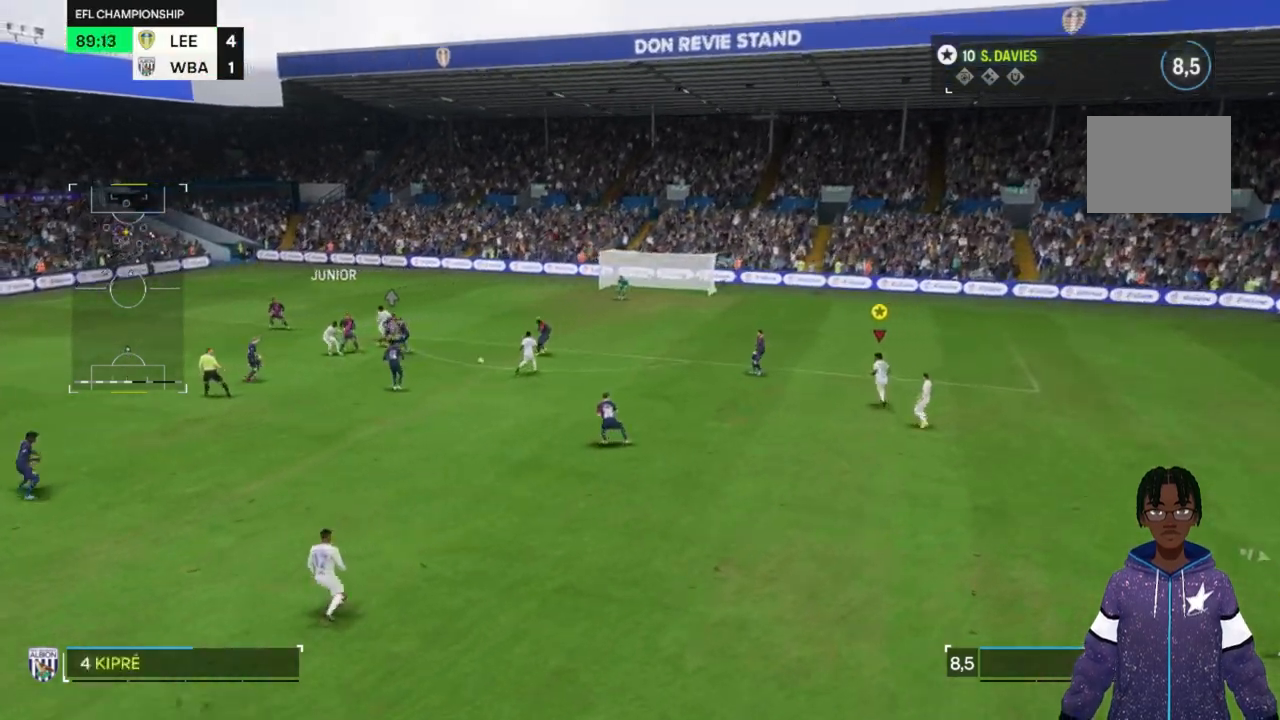
{"buttons": [], "left_stick": "up", "right_stick": "center", "events": []}
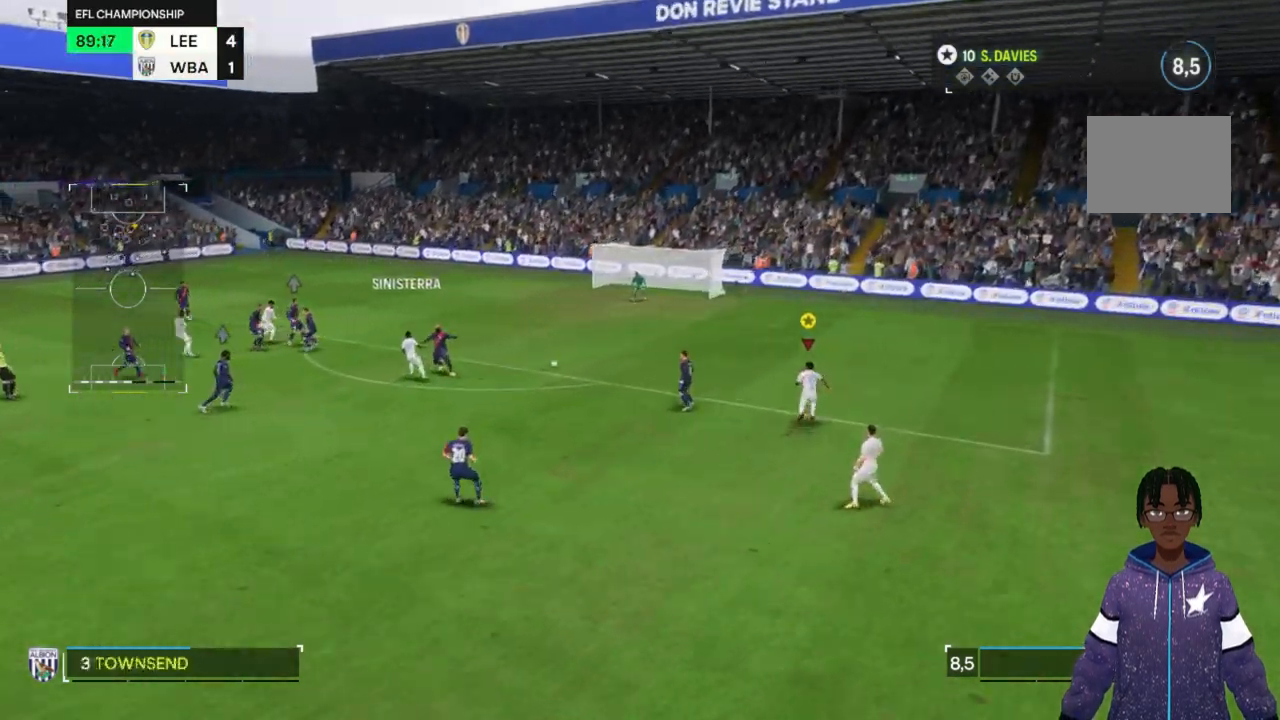
{"buttons": [], "left_stick": "up", "right_stick": "center", "events": []}
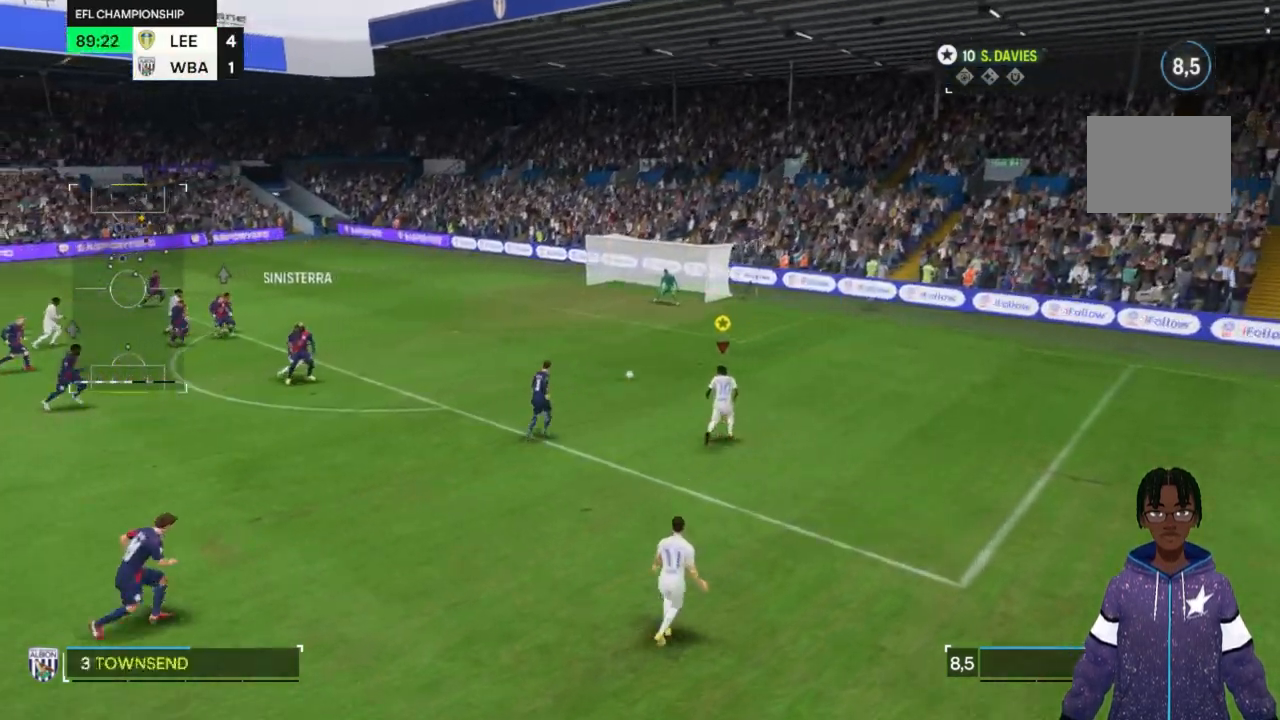
{"buttons": [], "left_stick": "up", "right_stick": "center", "events": [[133, "R2", "down"], [200, "R2", "up"]]}
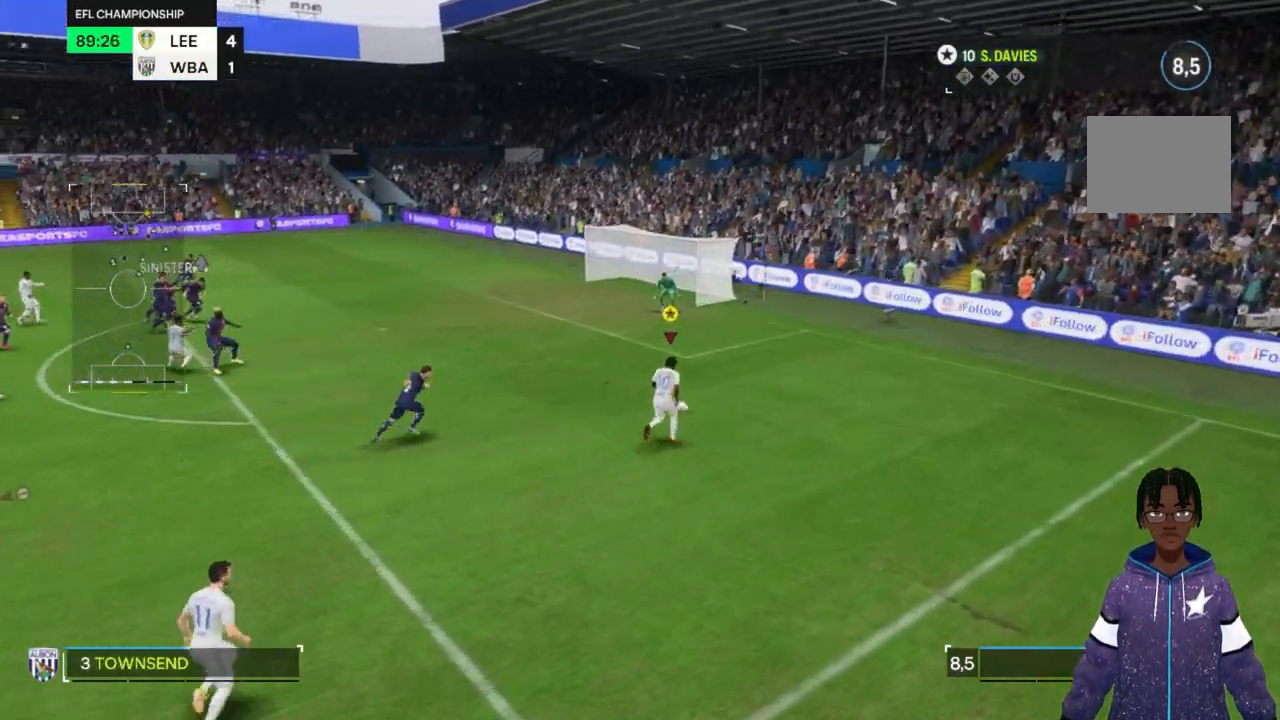
{"buttons": [], "left_stick": "up", "right_stick": "center", "events": []}
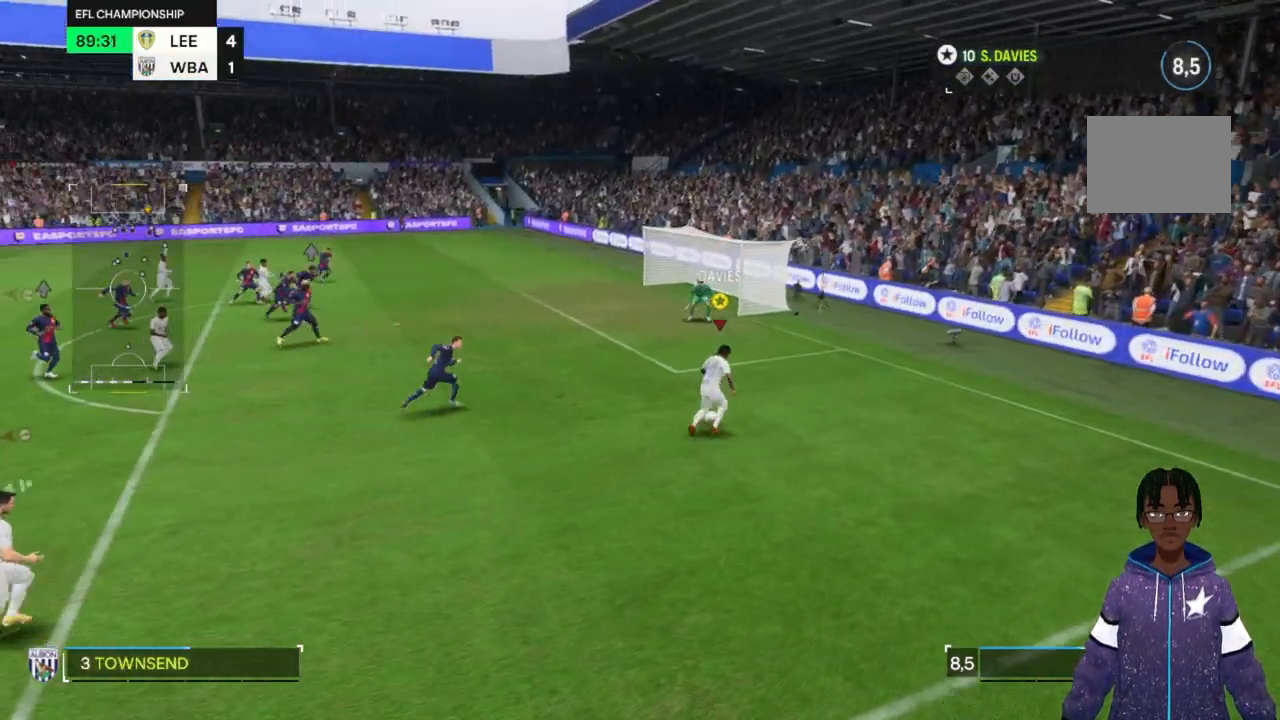
{"buttons": [], "left_stick": "up", "right_stick": "center"}
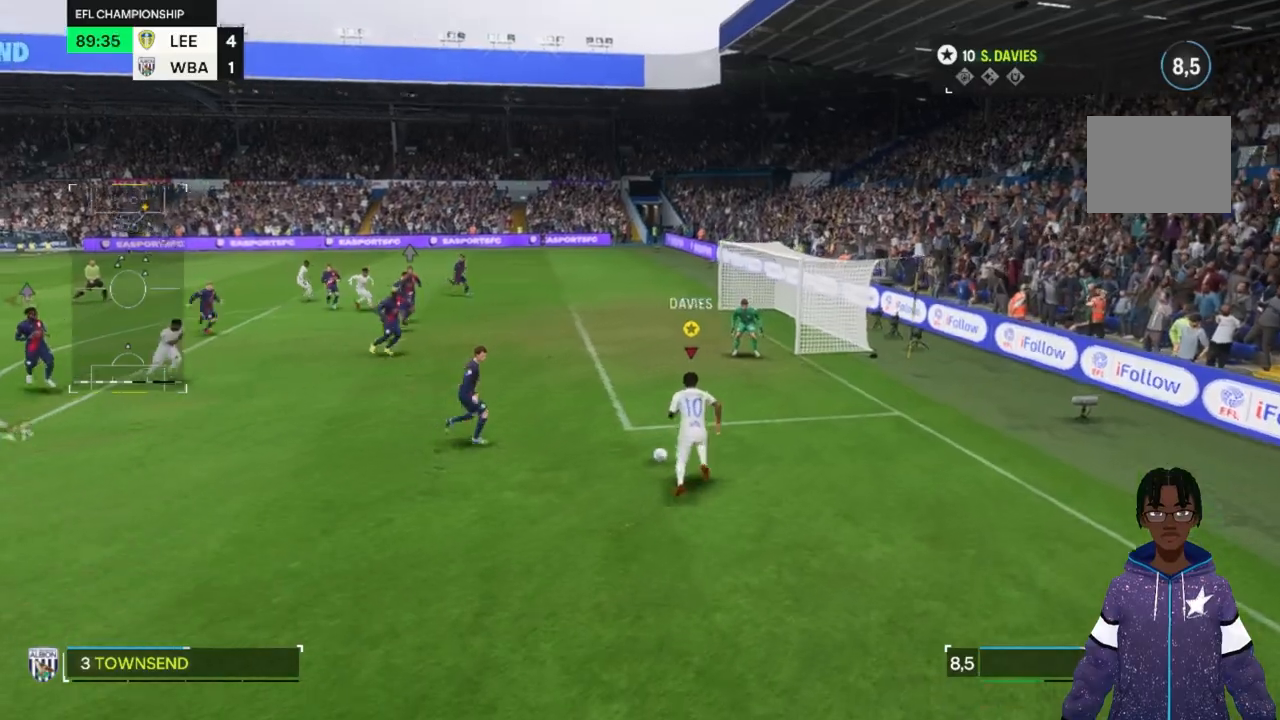
{"buttons": [], "left_stick": "up", "right_stick": "center", "events": []}
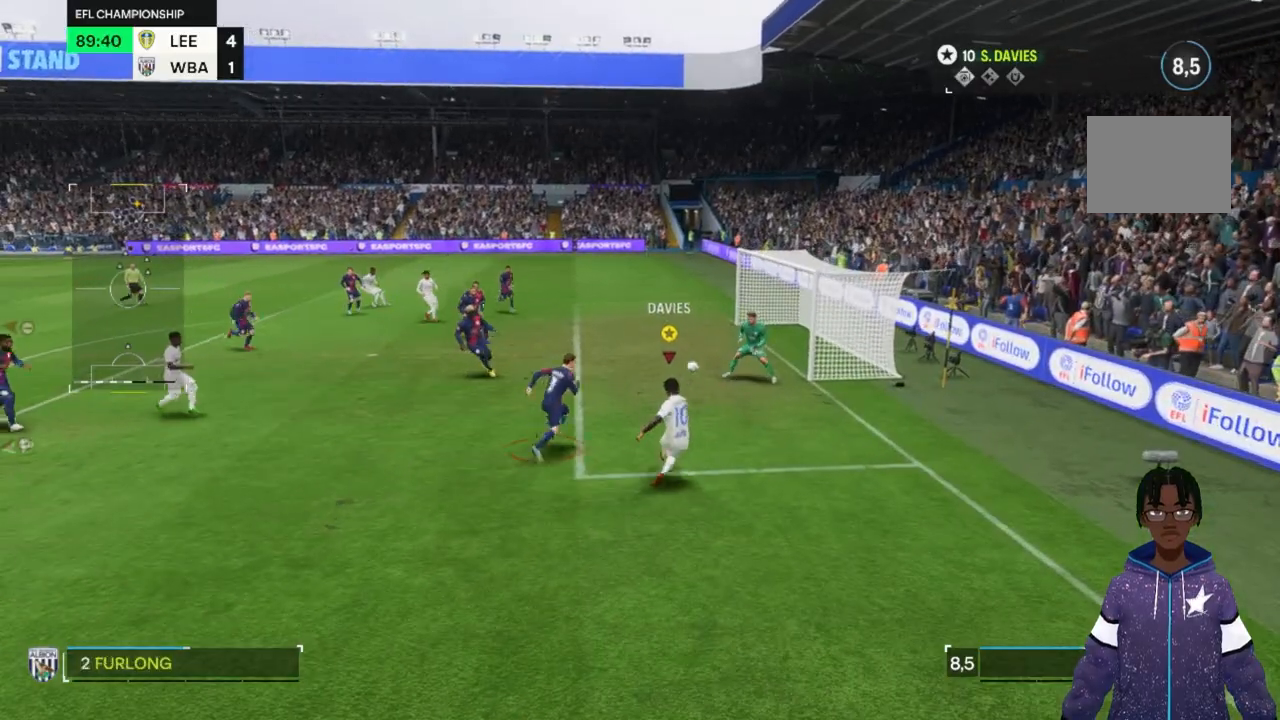
{"buttons": [], "left_stick": "center", "right_stick": "center", "events": [[100, "left_stick", "center"]]}
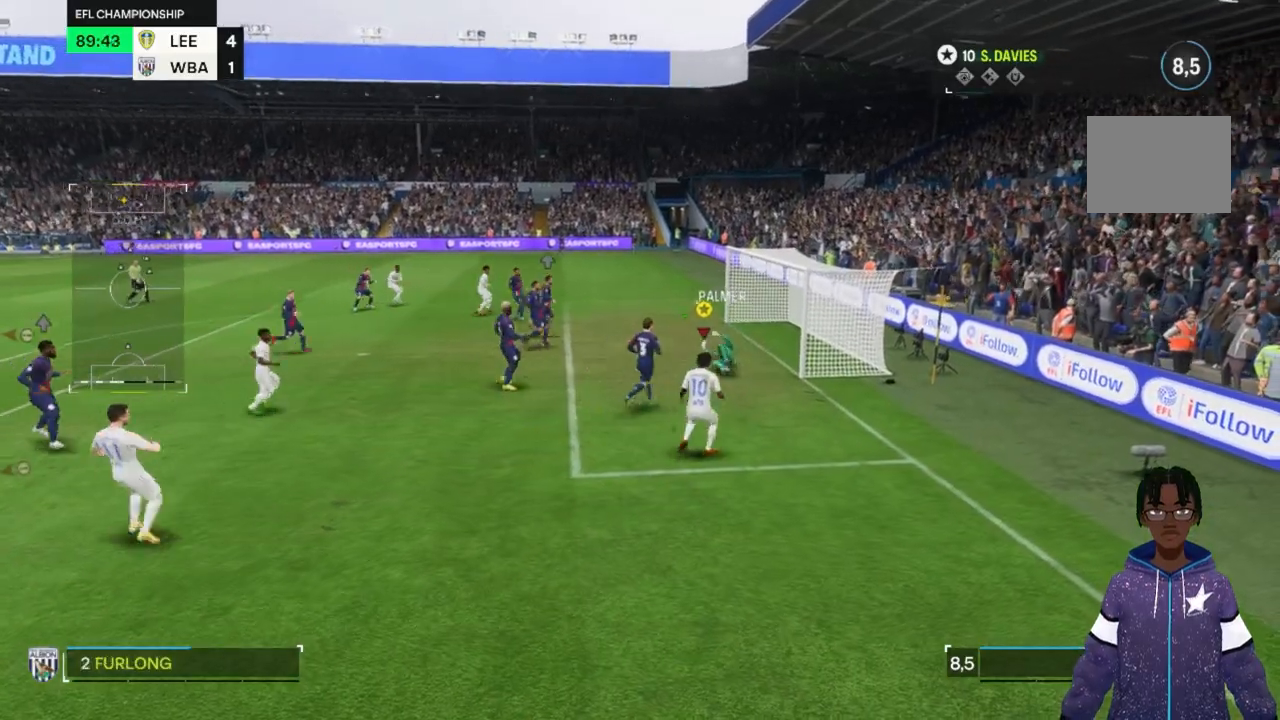
{"buttons": [], "left_stick": "center", "right_stick": "center", "events": []}
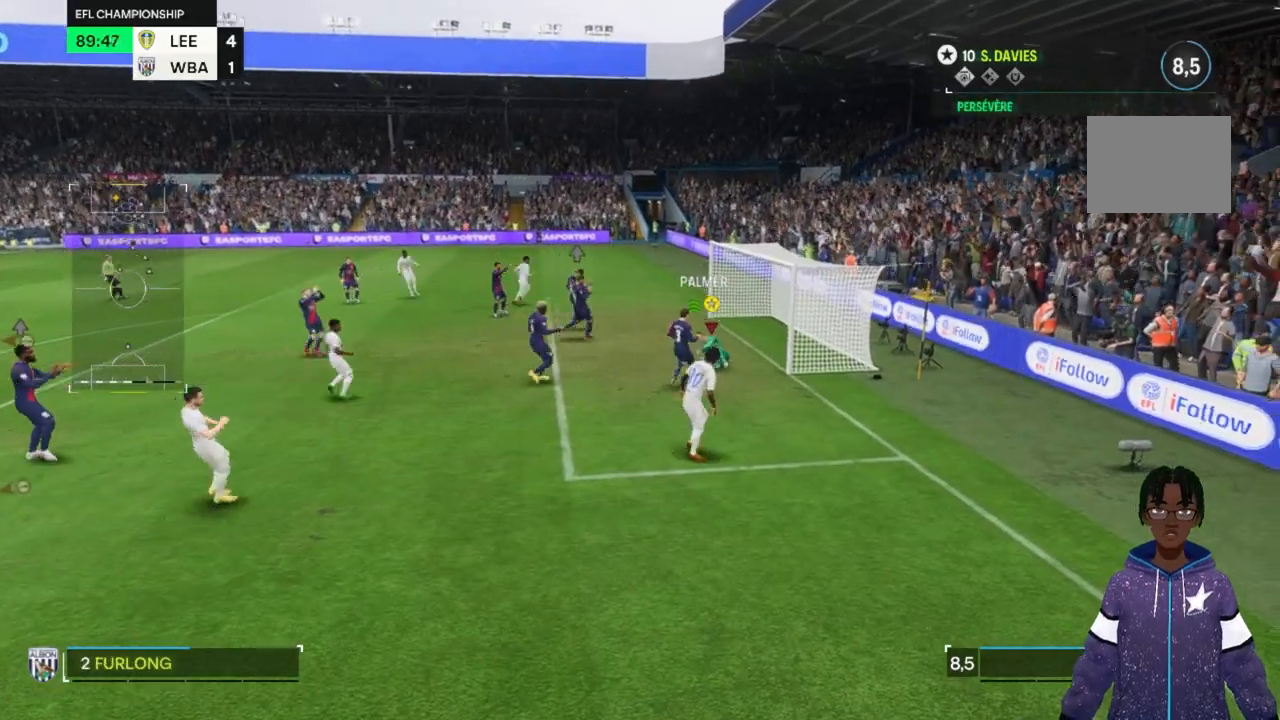
{"buttons": [], "left_stick": "center", "right_stick": "center", "events": []}
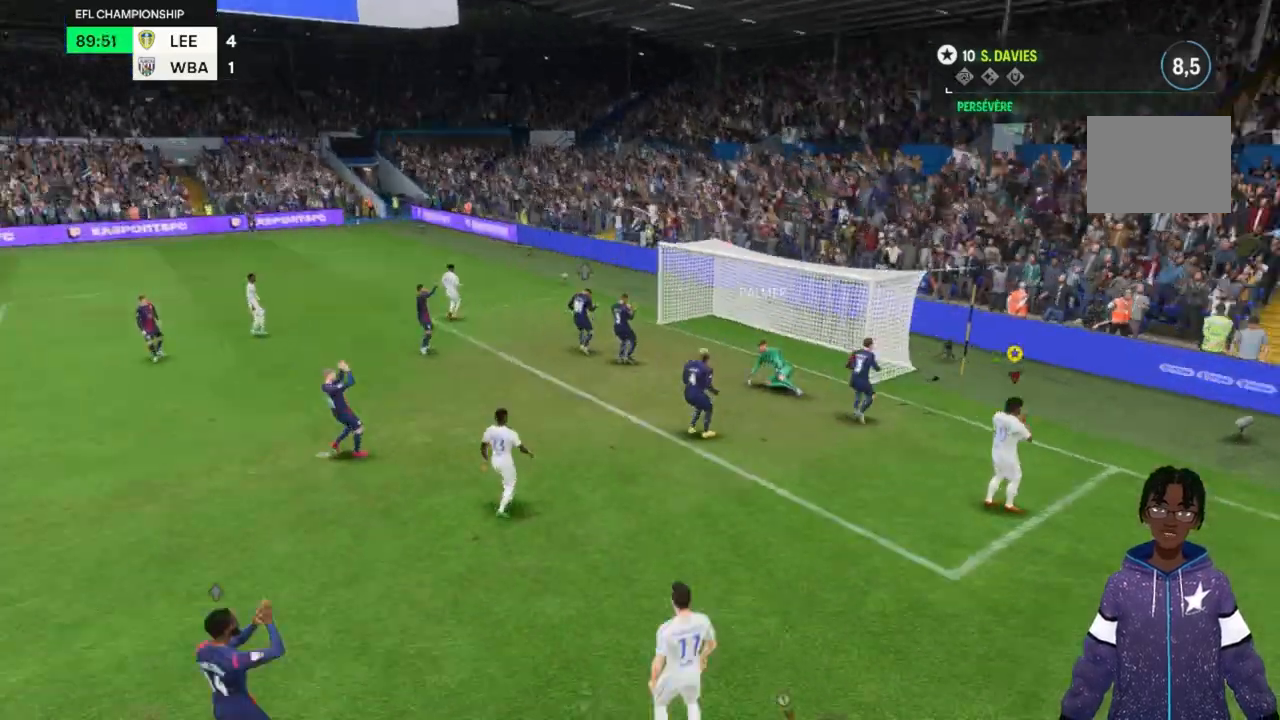
{"buttons": [], "left_stick": "center", "right_stick": "center", "events": []}
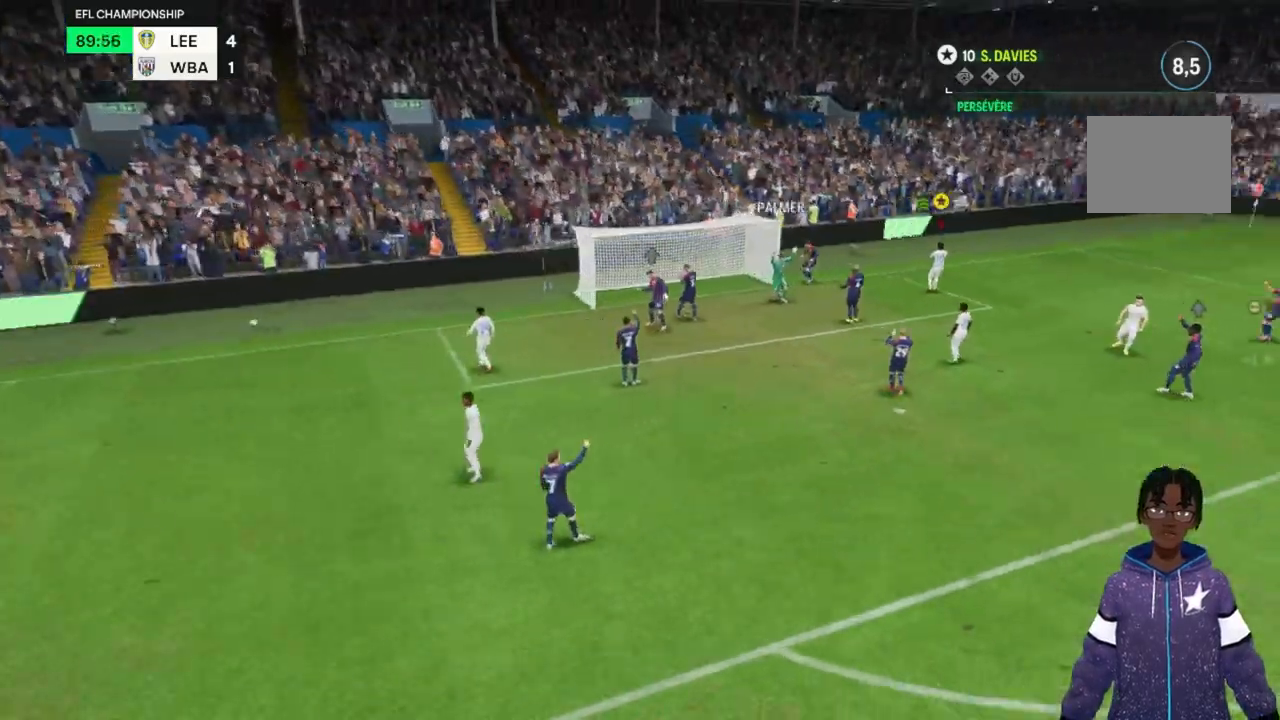
{"buttons": [], "left_stick": "center", "right_stick": "center", "events": []}
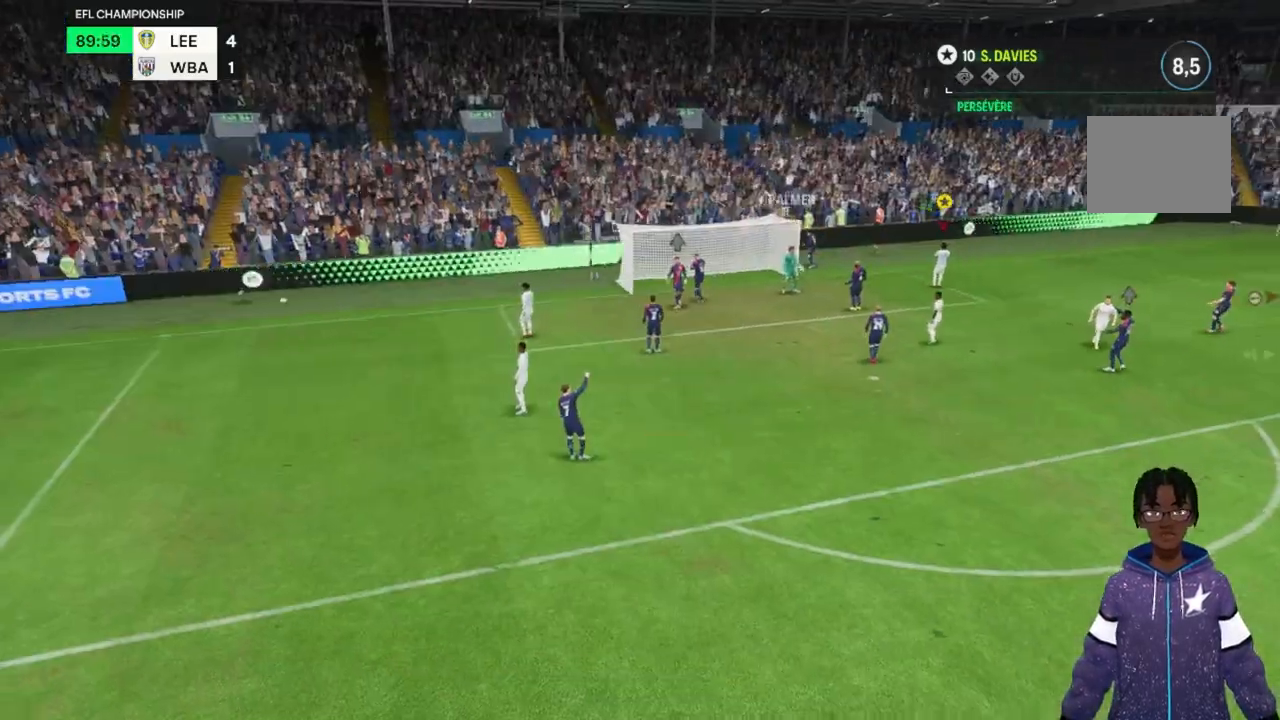
{"buttons": [], "left_stick": "center", "right_stick": "center", "events": []}